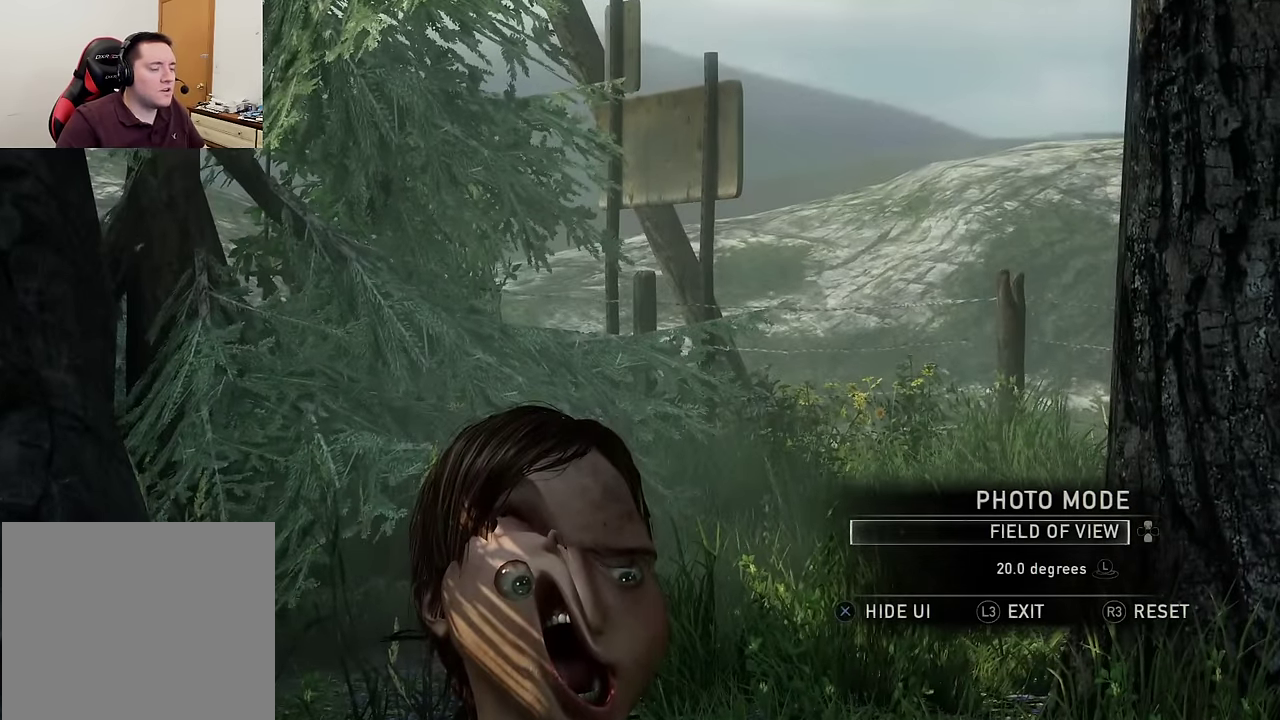
Gameplay with a controller (PlayStation layout); each line is a JSON object with the inputs held at the frame after it (dt_ms = milliseconds from this image to that frame). "events" lists button and stick changes between this image and that frame as [ms after this image, input, new state], when the widget could be followed in between. Not read: right_stick.
{"dt_ms": 500, "buttons": [], "left_stick": "center", "events": []}
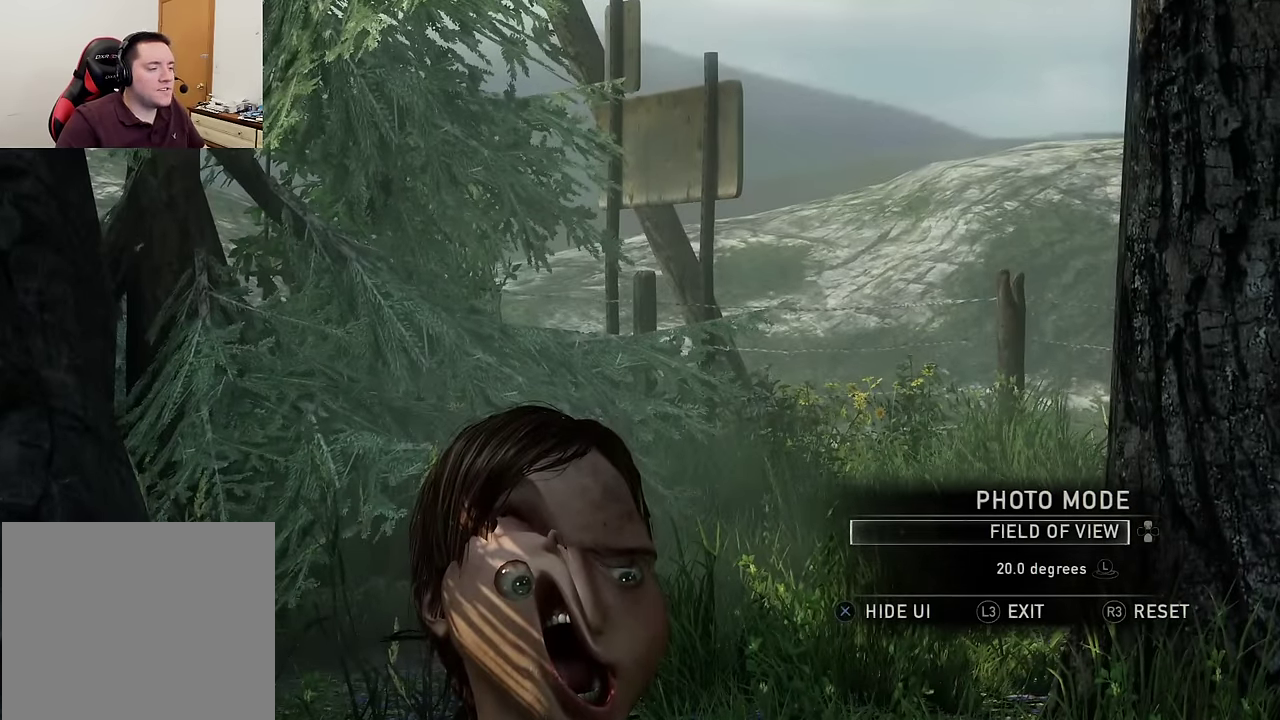
{"dt_ms": 500, "buttons": [], "left_stick": "center", "events": []}
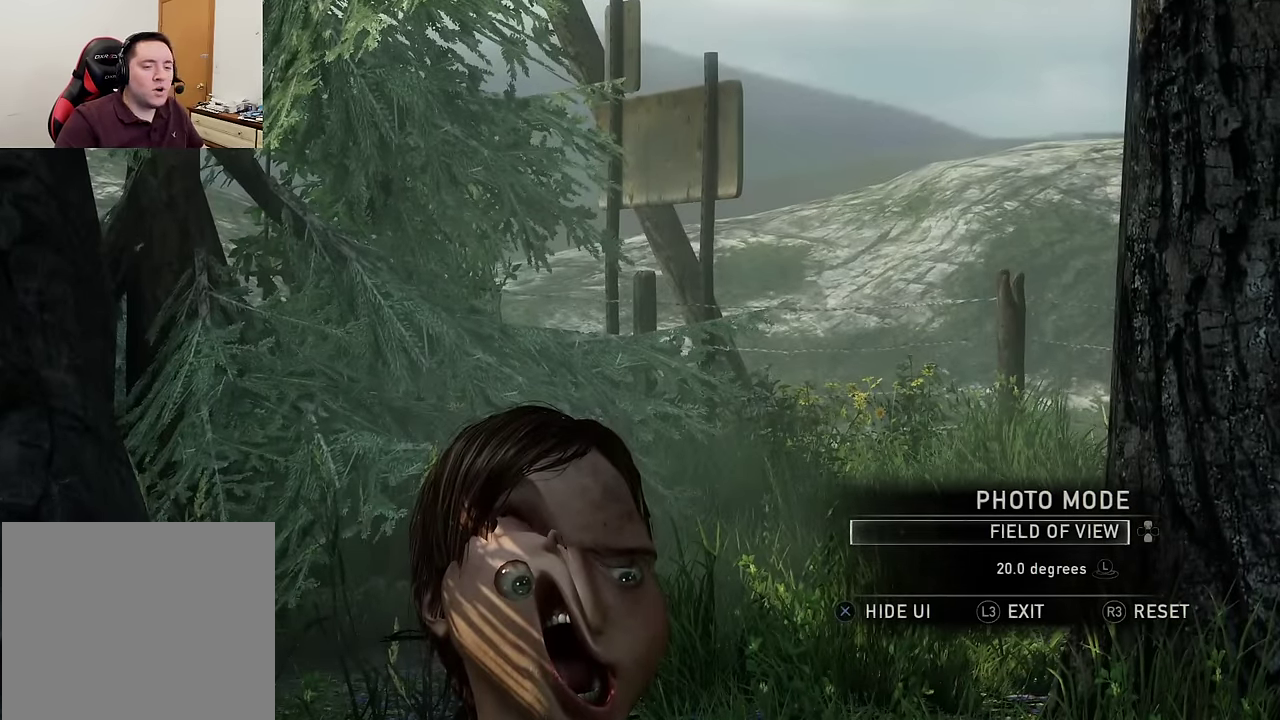
{"dt_ms": 500, "buttons": [], "left_stick": "center", "events": []}
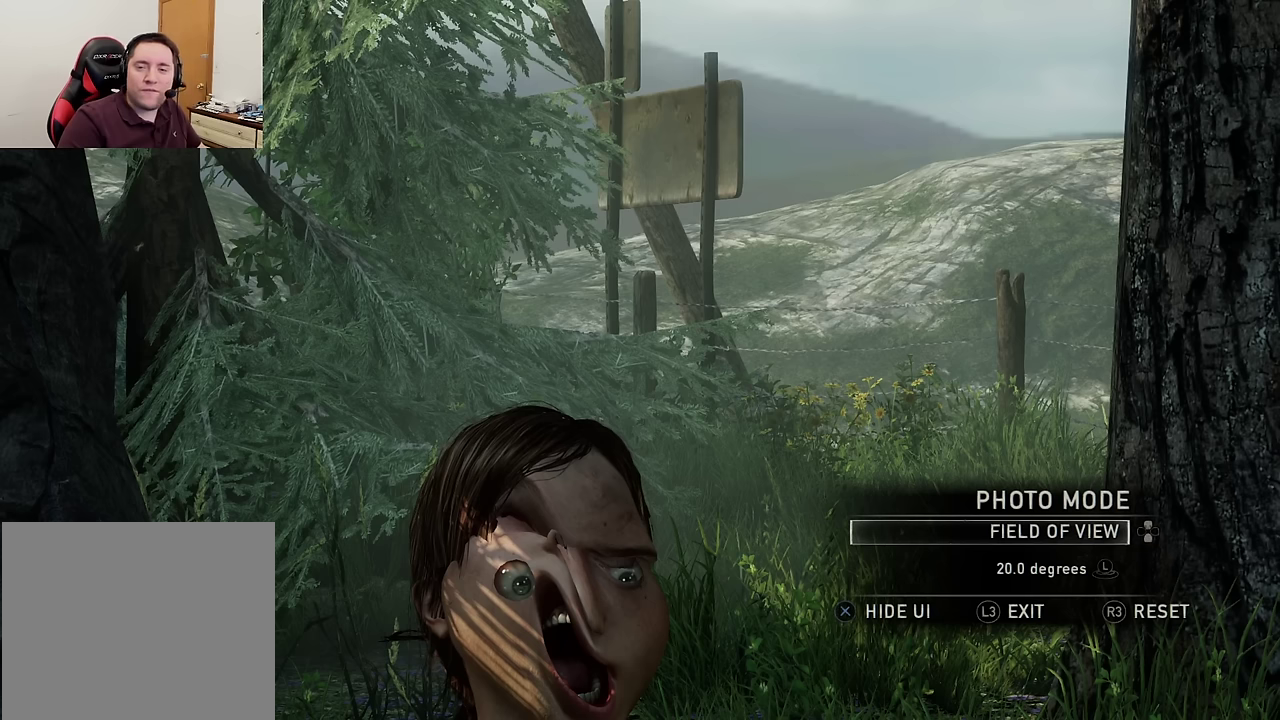
{"dt_ms": 500, "buttons": [], "left_stick": "center", "events": []}
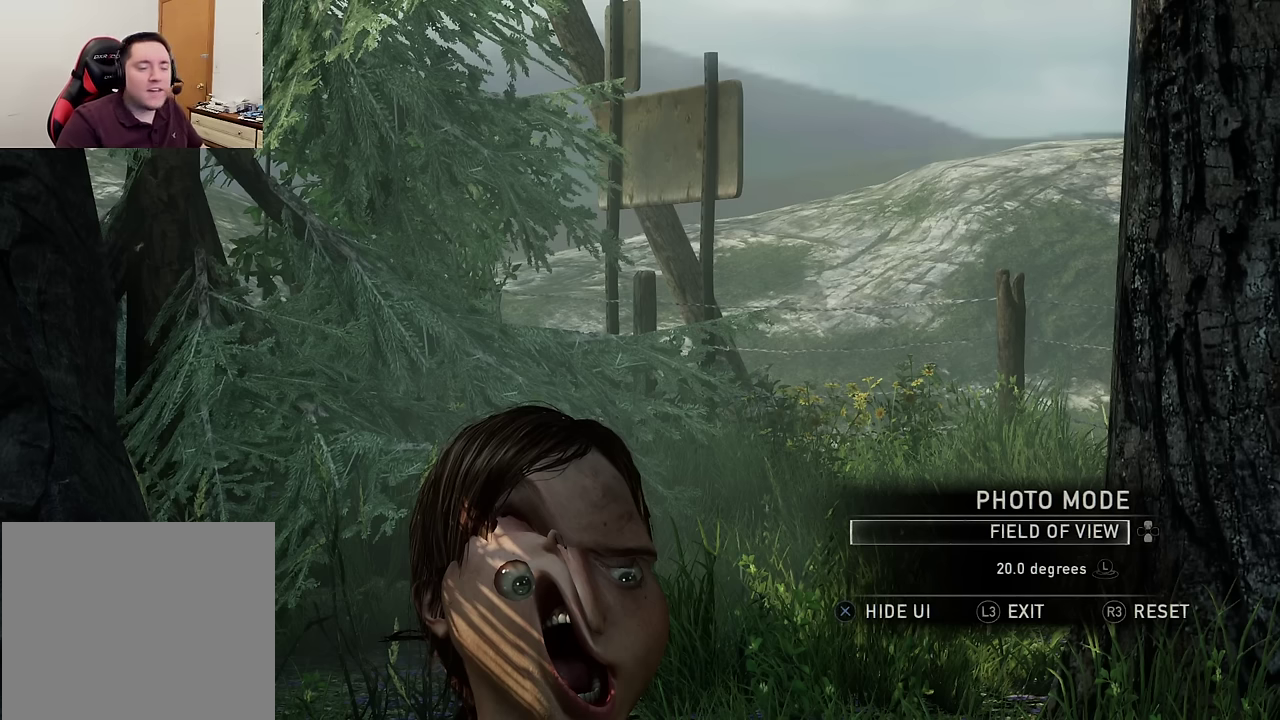
{"dt_ms": 500, "buttons": [], "left_stick": "center", "events": []}
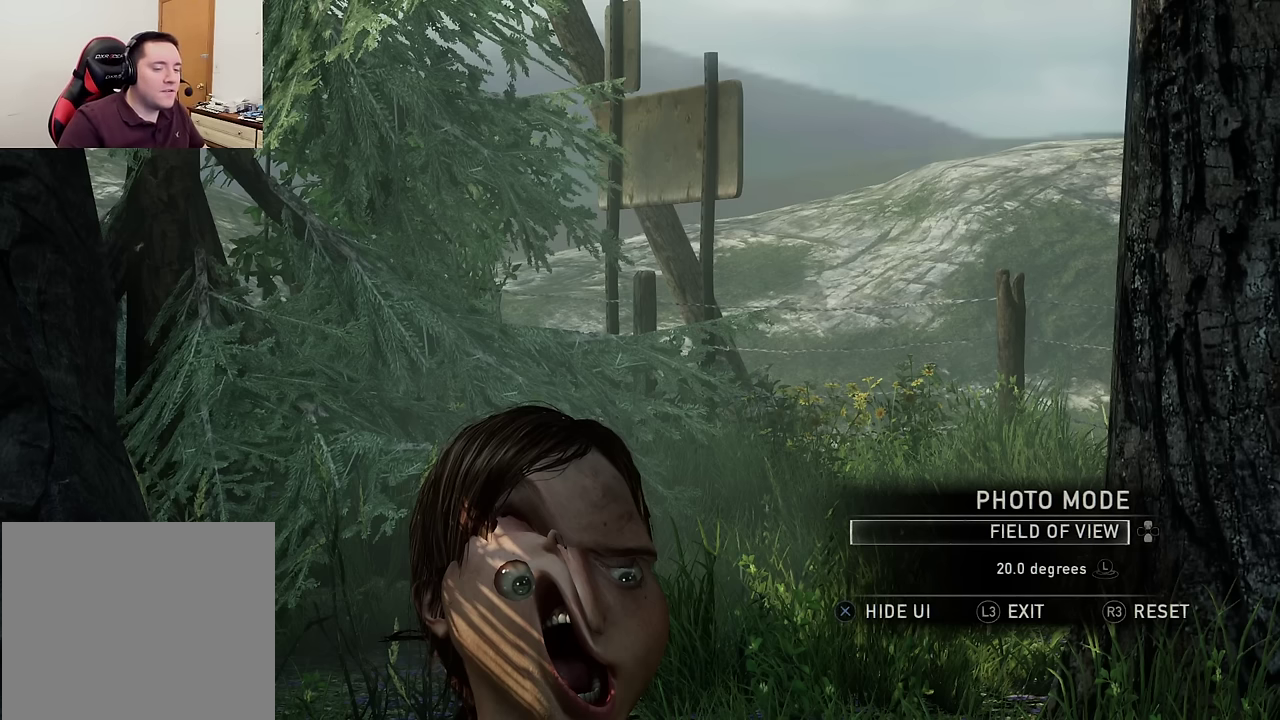
{"dt_ms": 500, "buttons": [], "left_stick": "center", "events": []}
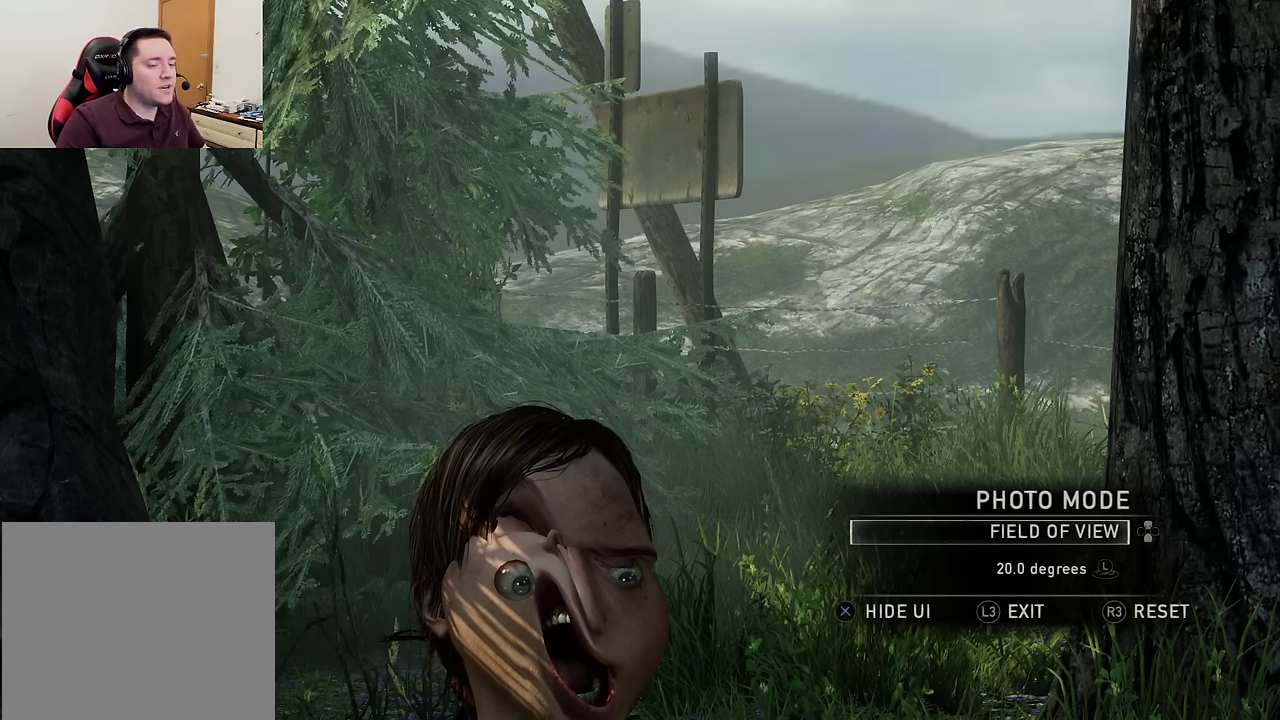
{"dt_ms": 500, "buttons": [], "left_stick": "center", "events": []}
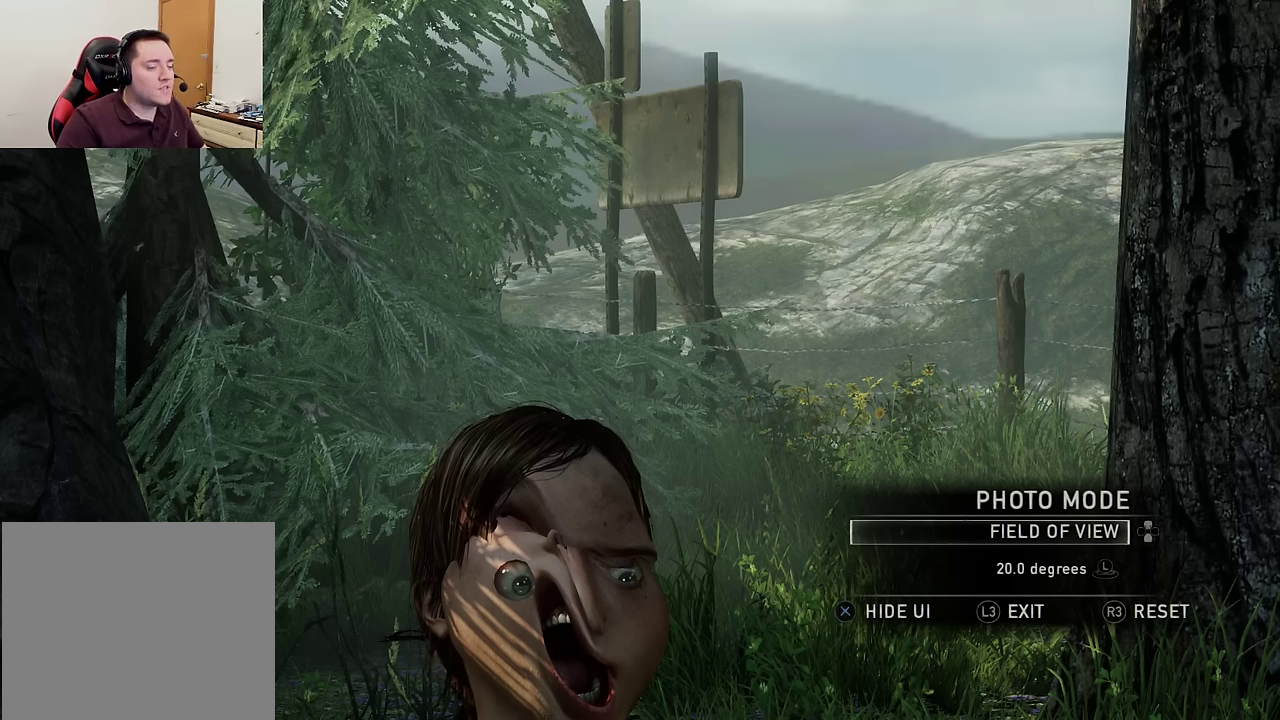
{"dt_ms": 600, "buttons": ["DPAD_UP"], "left_stick": "center", "events": [[600, "DPAD_UP", "down"]]}
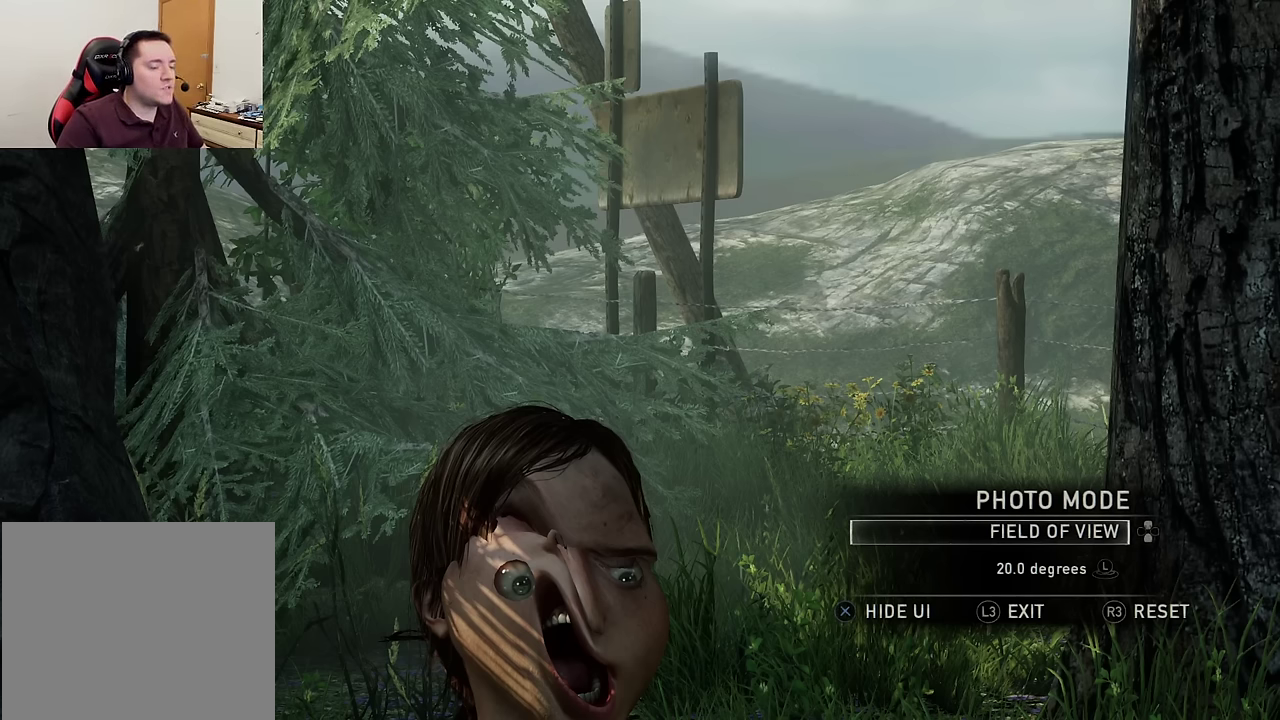
{"dt_ms": 400, "buttons": [], "left_stick": "center", "events": [[116, "DPAD_UP", "up"], [233, "DPAD_UP", "down"], [333, "DPAD_UP", "up"]]}
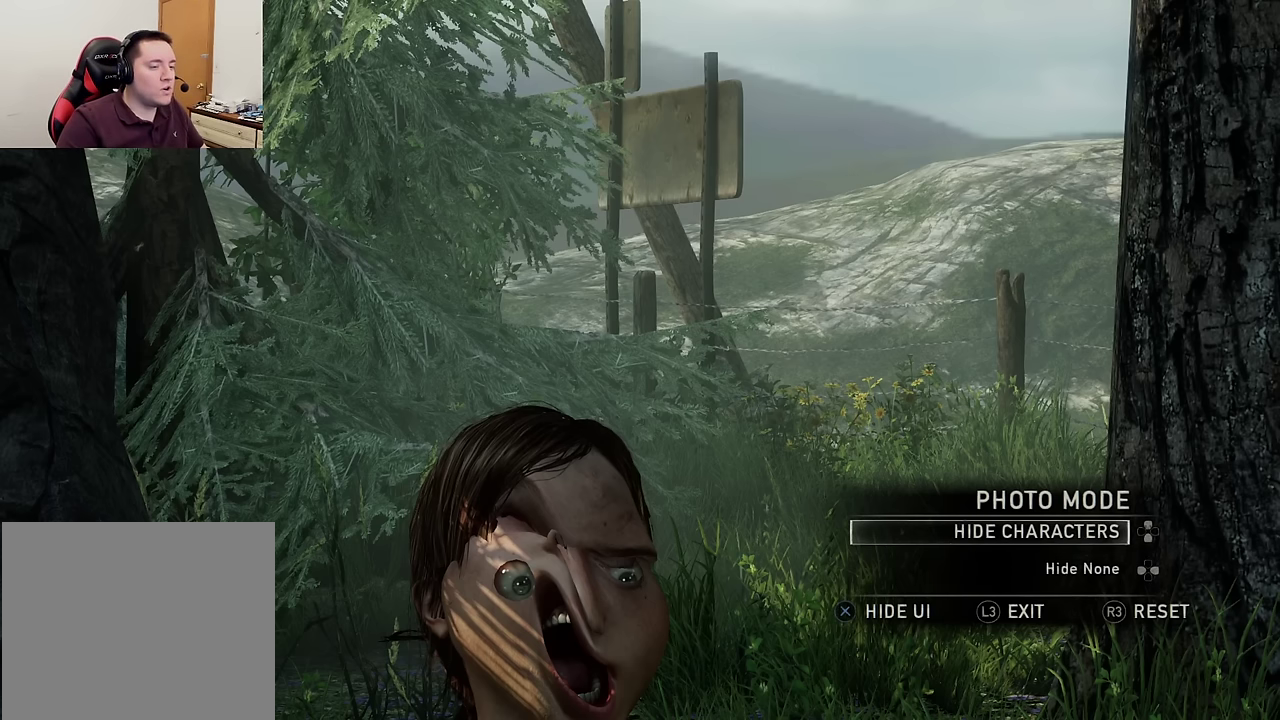
{"dt_ms": 500, "buttons": [], "left_stick": "center", "events": [[400, "DPAD_DOWN", "down"], [500, "DPAD_DOWN", "up"]]}
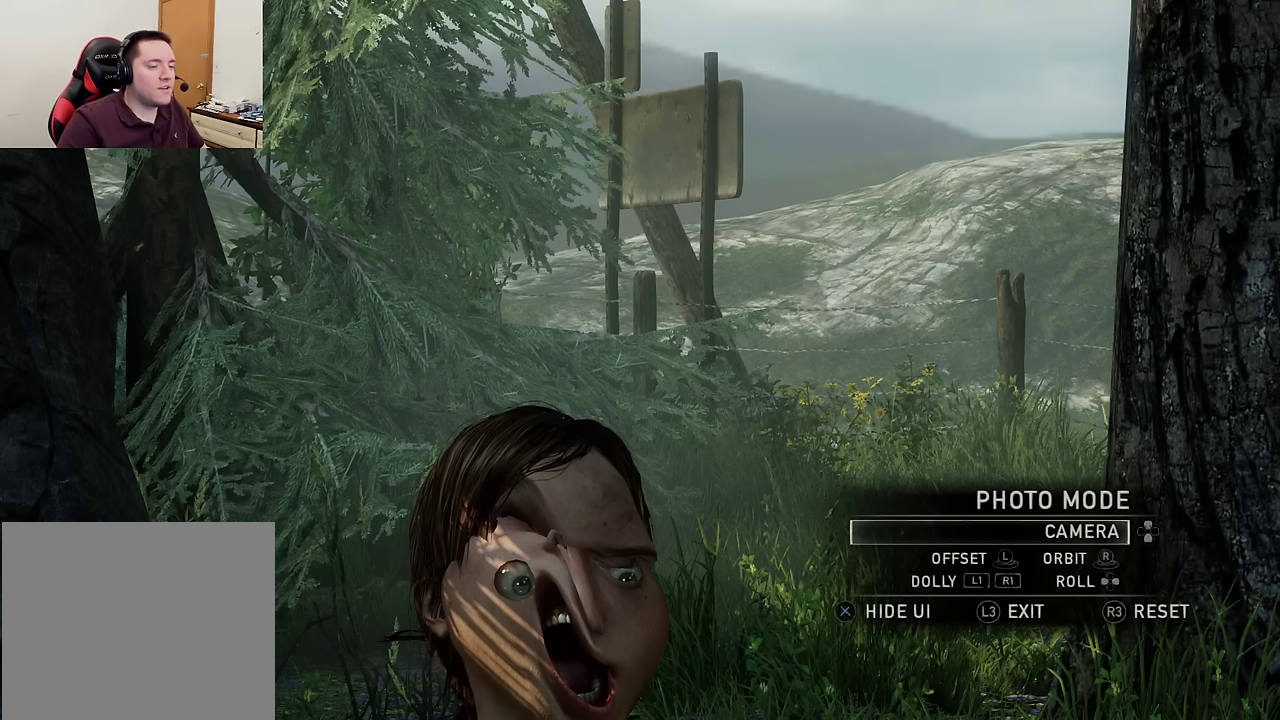
{"dt_ms": 500, "buttons": [], "left_stick": "center", "events": []}
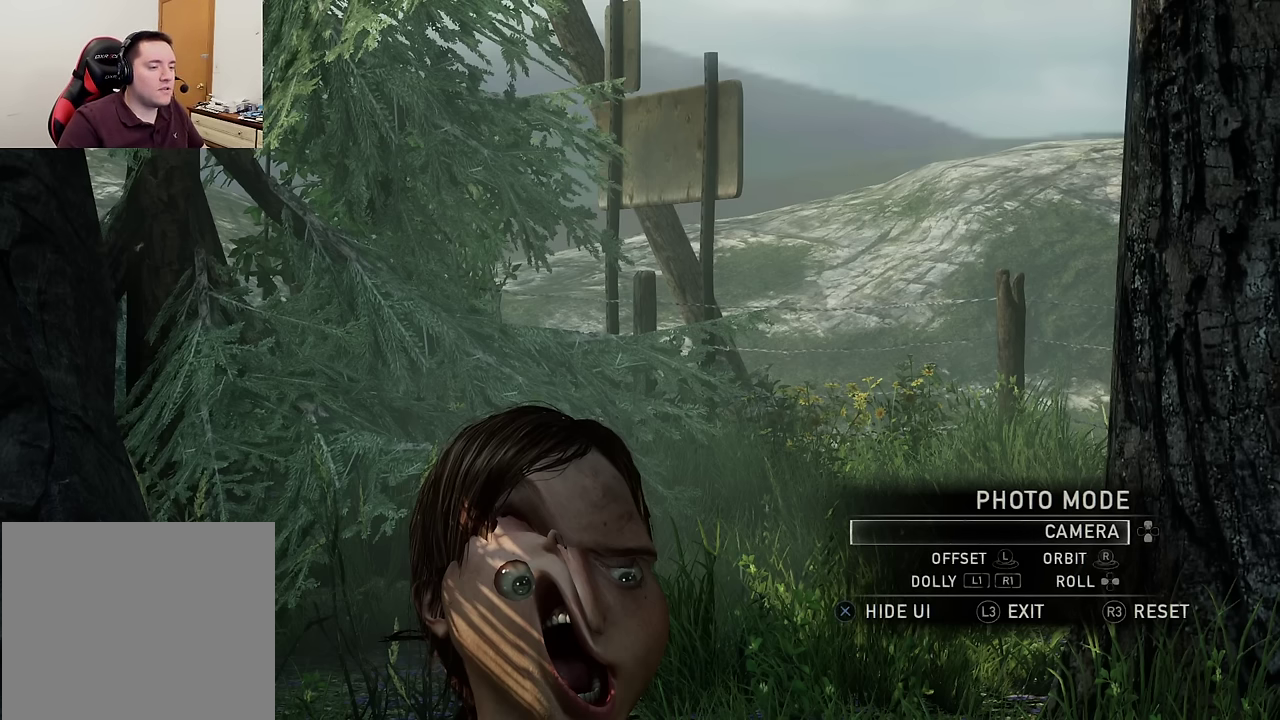
{"dt_ms": 300, "buttons": ["R1"], "left_stick": "center", "events": [[250, "R1", "down"]]}
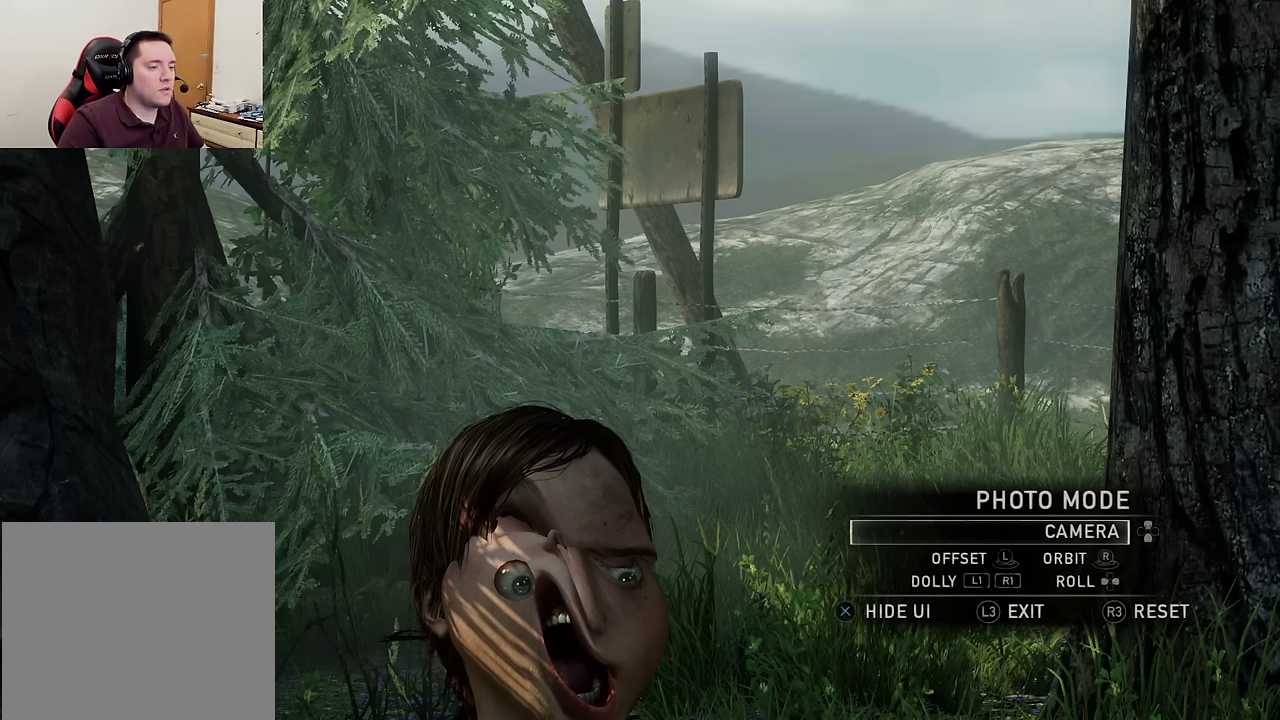
{"dt_ms": 600, "buttons": [], "left_stick": "center", "events": [[16, "left_stick", "down"], [200, "R1", "up"], [200, "left_stick", "center"], [500, "left_stick", "down"], [600, "left_stick", "center"]]}
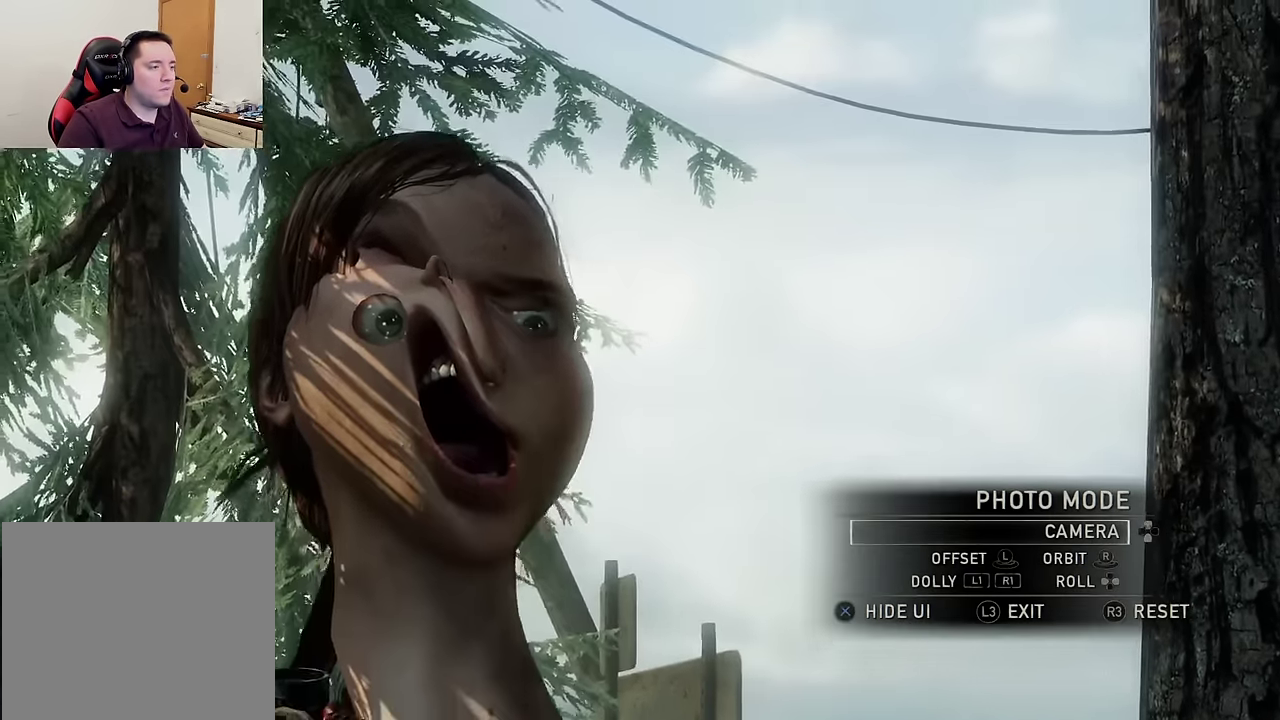
{"dt_ms": 600, "buttons": [], "left_stick": "center", "events": [[166, "R1", "down"], [266, "left_stick", "up"], [333, "R1", "up"], [433, "left_stick", "center"]]}
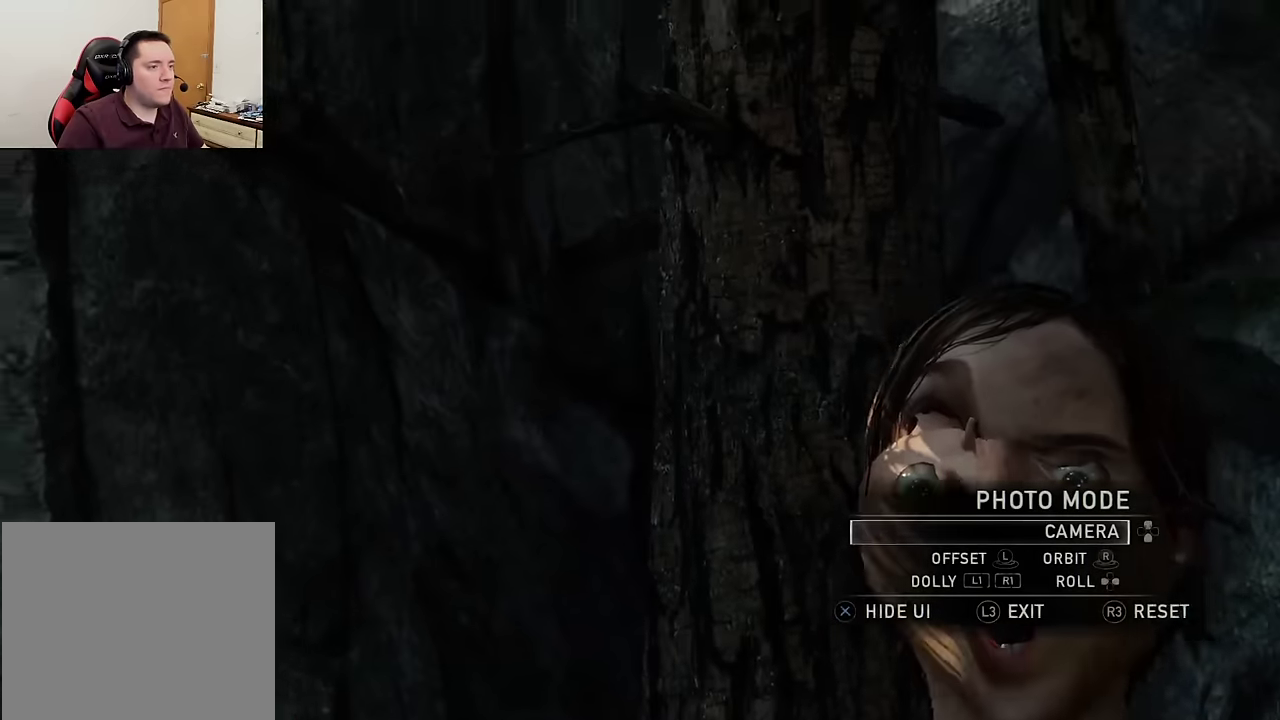
{"dt_ms": 700, "buttons": ["CROSS"], "left_stick": "down-left", "events": [[133, "left_stick", "up-right"], [316, "left_stick", "center"], [600, "left_stick", "down-left"], [700, "CROSS", "down"]]}
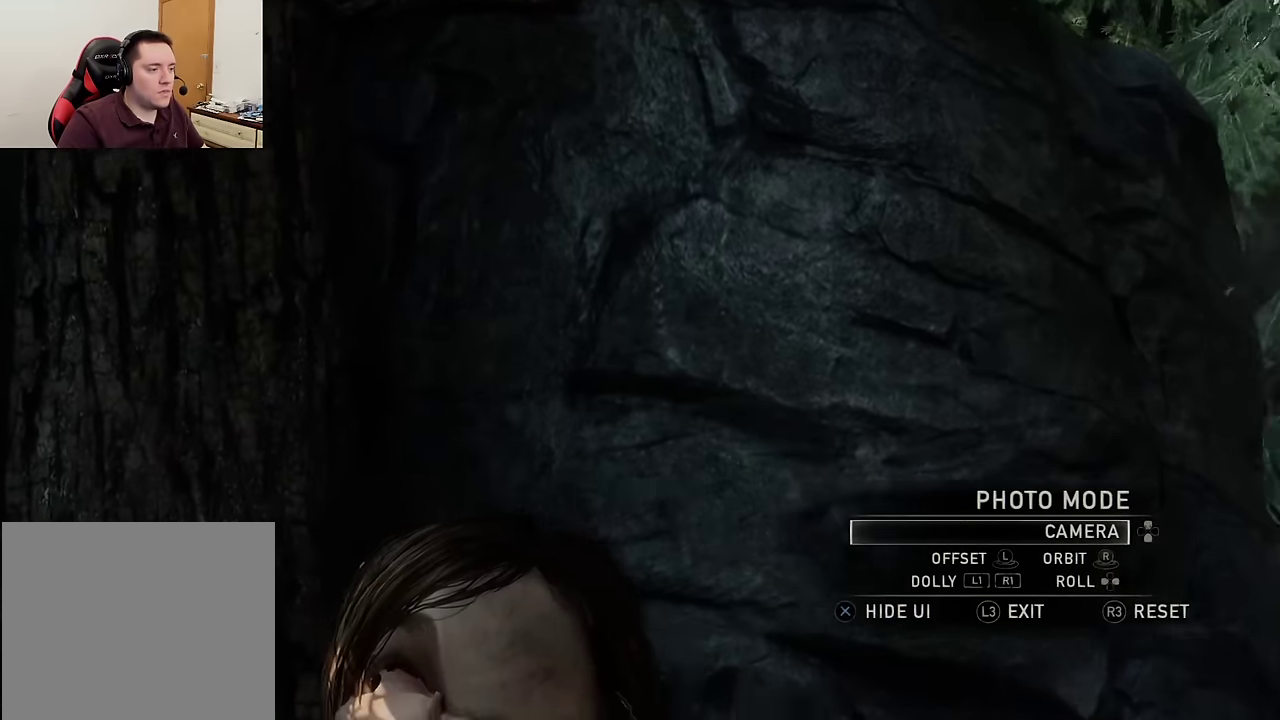
{"dt_ms": 300, "buttons": [], "left_stick": "center", "events": [[33, "left_stick", "center"], [116, "CROSS", "up"]]}